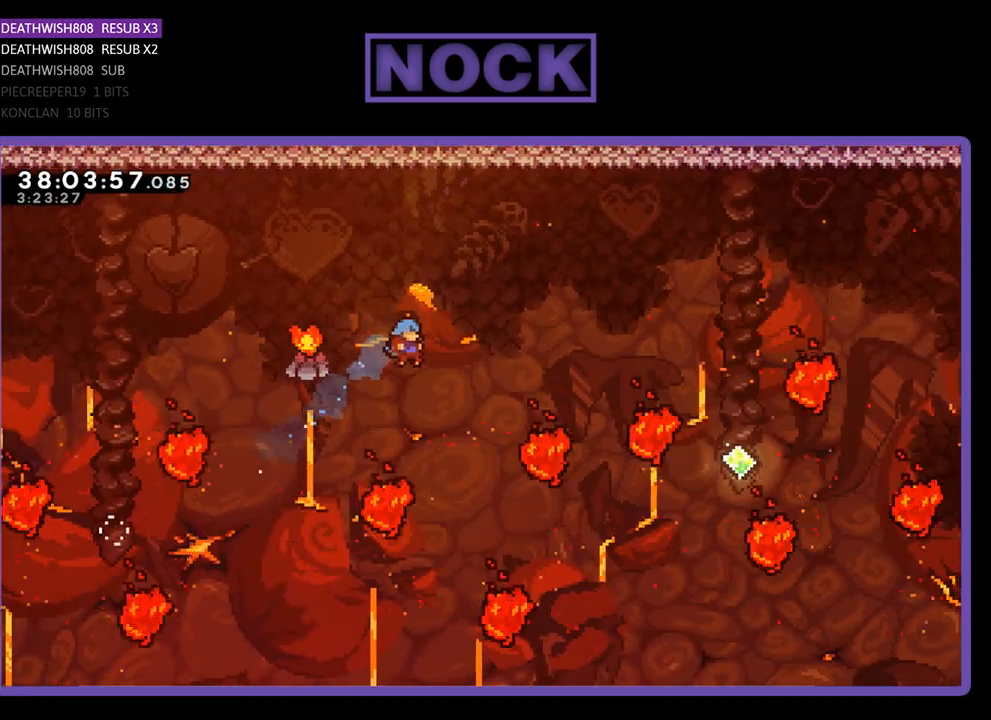
Gameplay with a controller (PlayStation layout); each line is a JSON object with the inputs held at the frame after it. "events" lists button and stick changes between this image and that frame as [ms after this image, input, new state], when the widget could be followed in between. Not read: left_stick right_stick.
{"buttons": [], "events": [[133, "DPAD_RIGHT", "up"], [133, "DPAD_UP", "up"], [167, "DPAD_LEFT", "down"], [367, "DPAD_LEFT", "up"], [500, "R2", "up"]]}
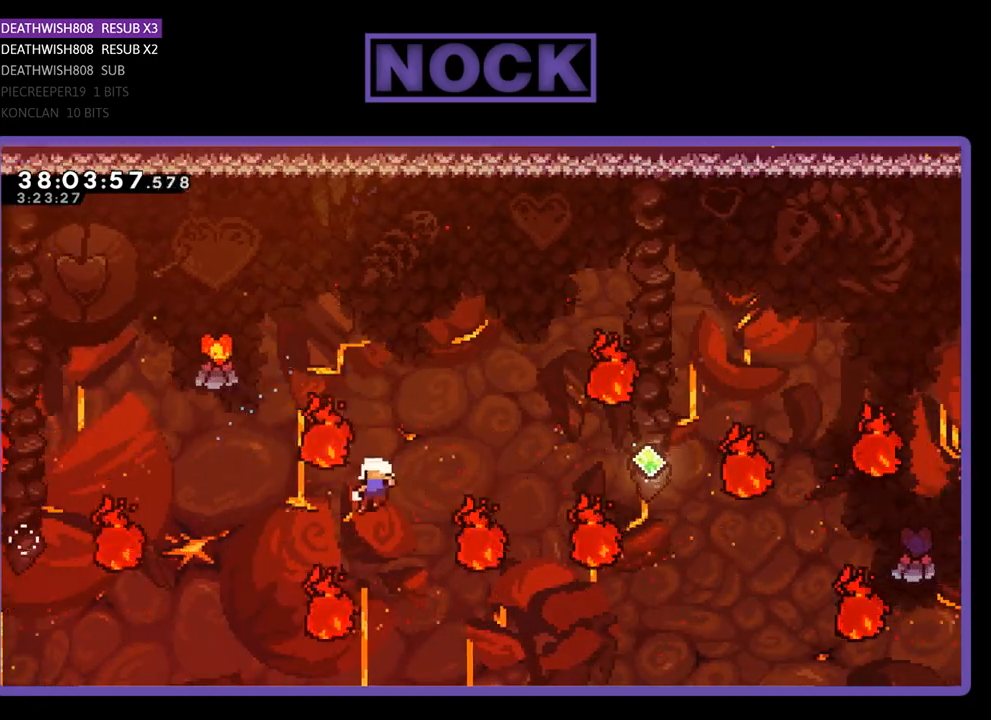
{"buttons": [], "events": []}
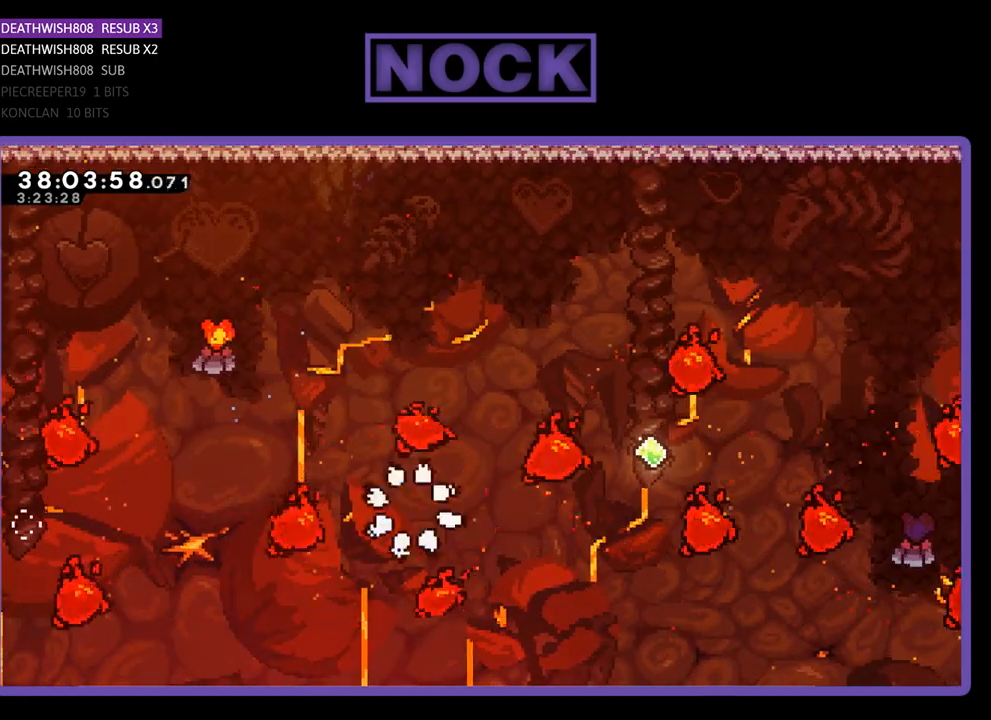
{"buttons": ["R2"], "events": [[433, "R2", "down"]]}
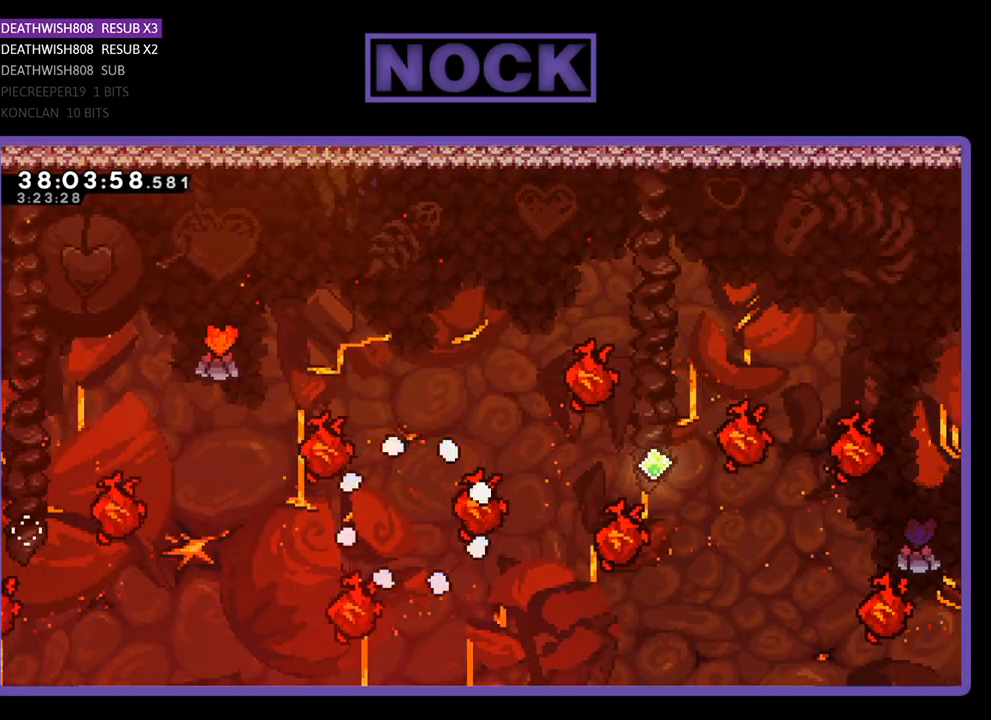
{"buttons": ["R2"], "events": []}
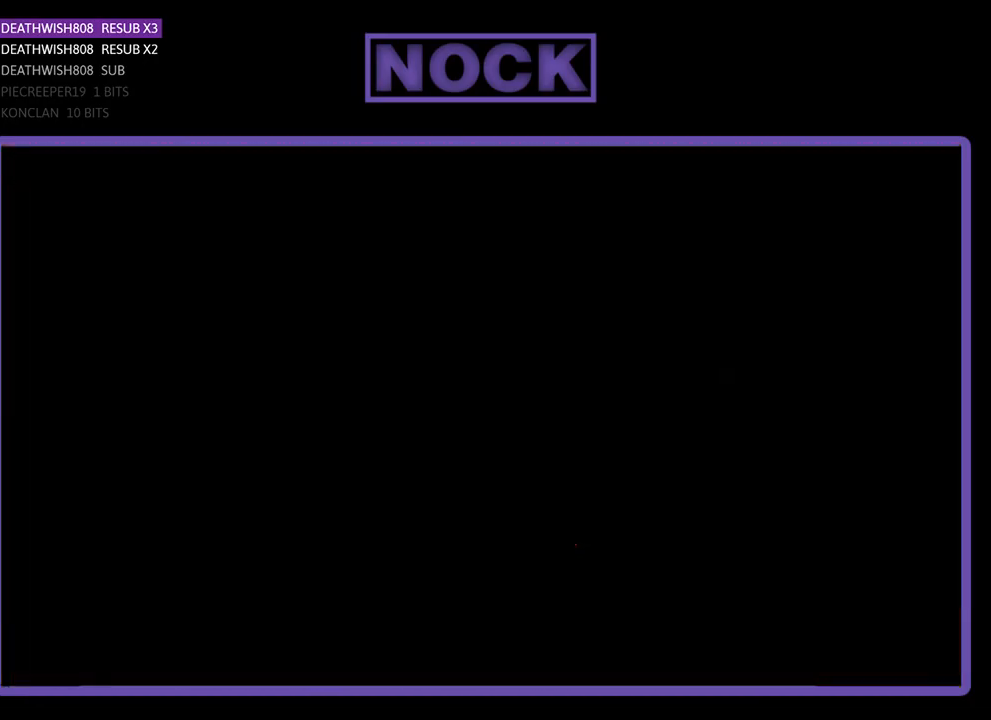
{"buttons": ["R2"], "events": [[100, "DPAD_RIGHT", "down"], [467, "DPAD_RIGHT", "up"]]}
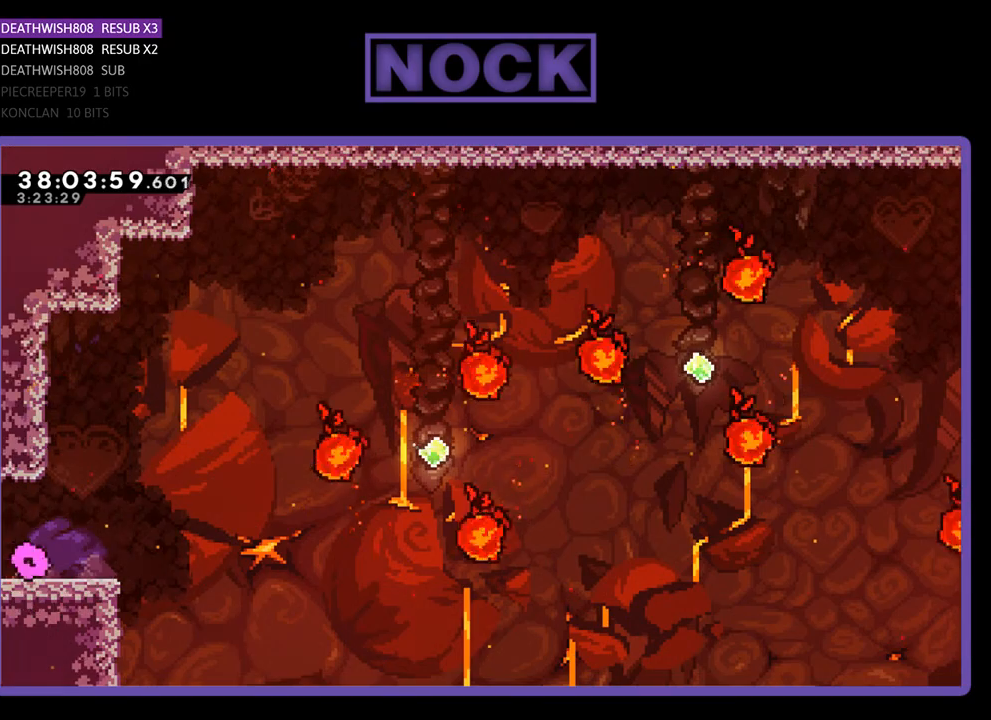
{"buttons": ["CROSS", "R2", "DPAD_RIGHT"], "events": [[100, "DPAD_RIGHT", "down"], [467, "CROSS", "down"]]}
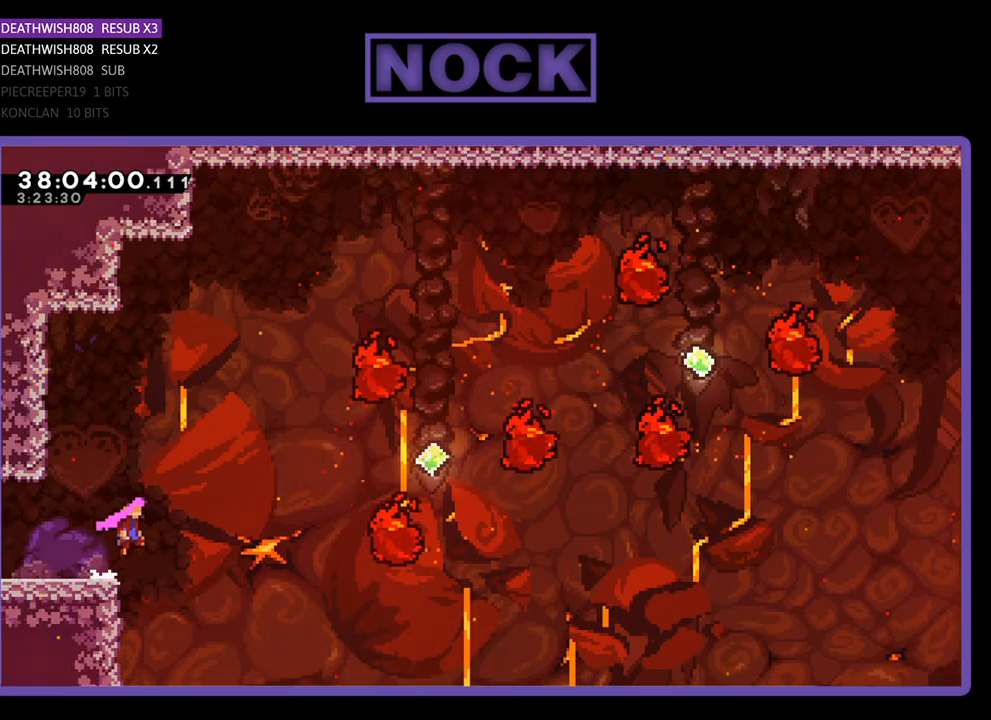
{"buttons": ["R2", "DPAD_UP", "DPAD_RIGHT"], "events": [[400, "CROSS", "up"], [433, "DPAD_UP", "down"]]}
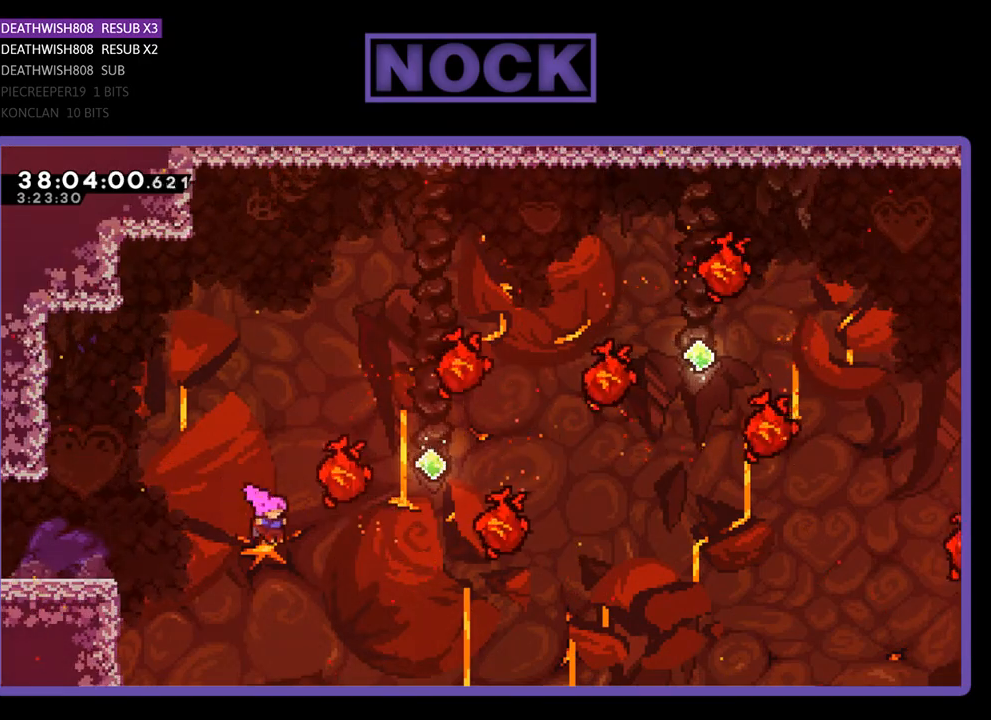
{"buttons": ["CIRCLE", "R2", "DPAD_UP", "DPAD_RIGHT"], "events": [[67, "CIRCLE", "down"], [367, "CIRCLE", "up"], [467, "CIRCLE", "down"]]}
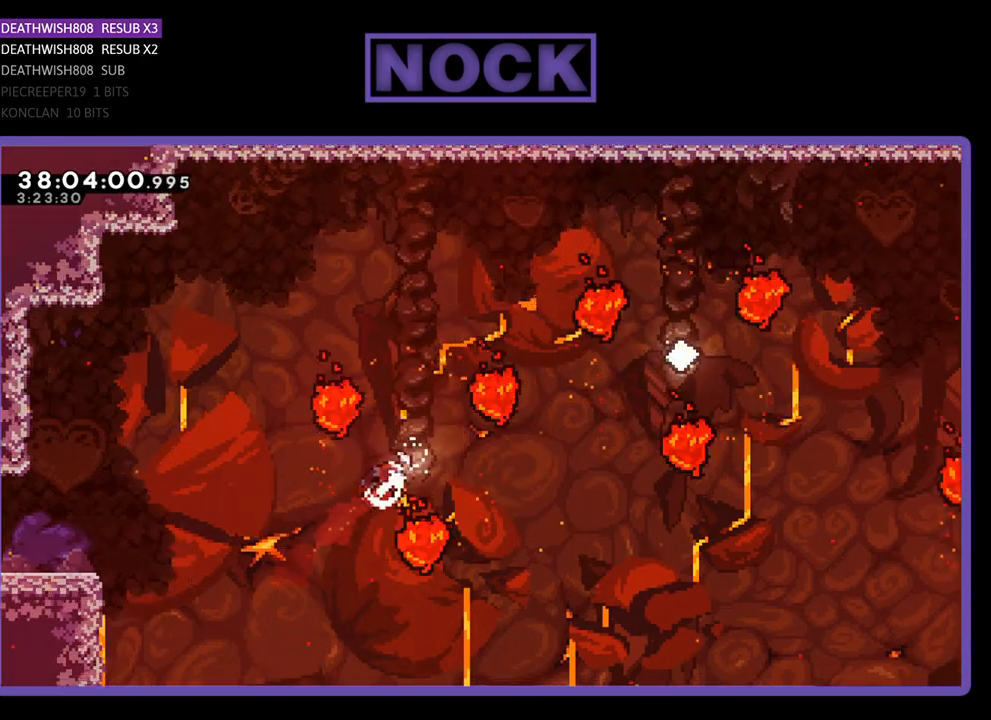
{"buttons": ["R2", "DPAD_RIGHT"], "events": [[67, "CIRCLE", "up"], [133, "CIRCLE", "down"], [433, "CIRCLE", "up"], [467, "DPAD_UP", "up"]]}
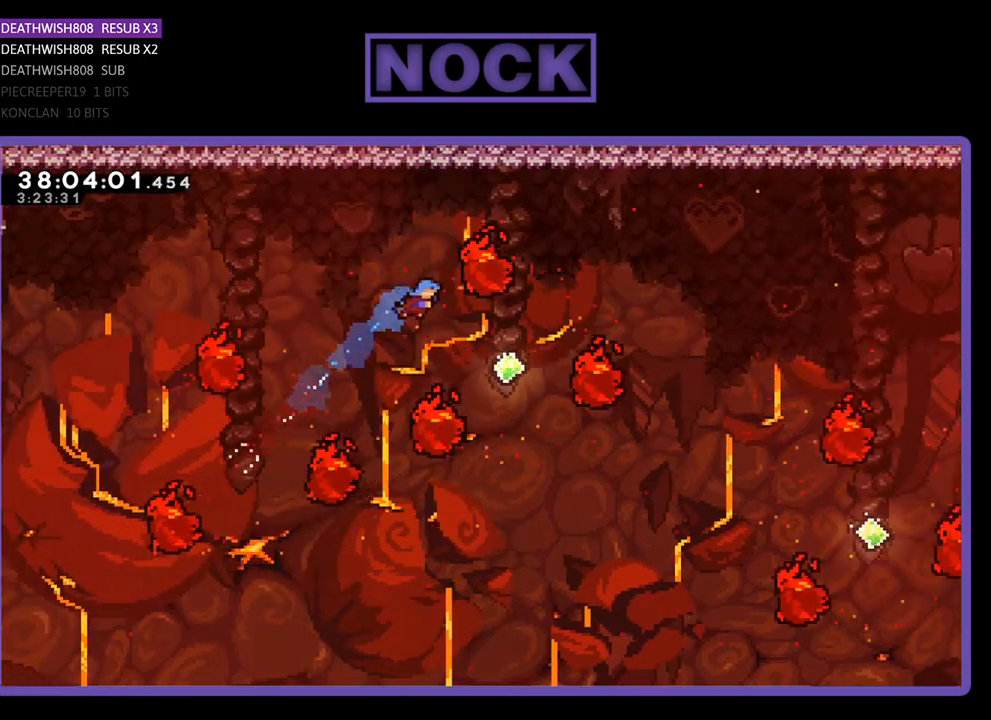
{"buttons": ["CIRCLE", "R2", "DPAD_RIGHT"], "events": [[500, "CIRCLE", "down"]]}
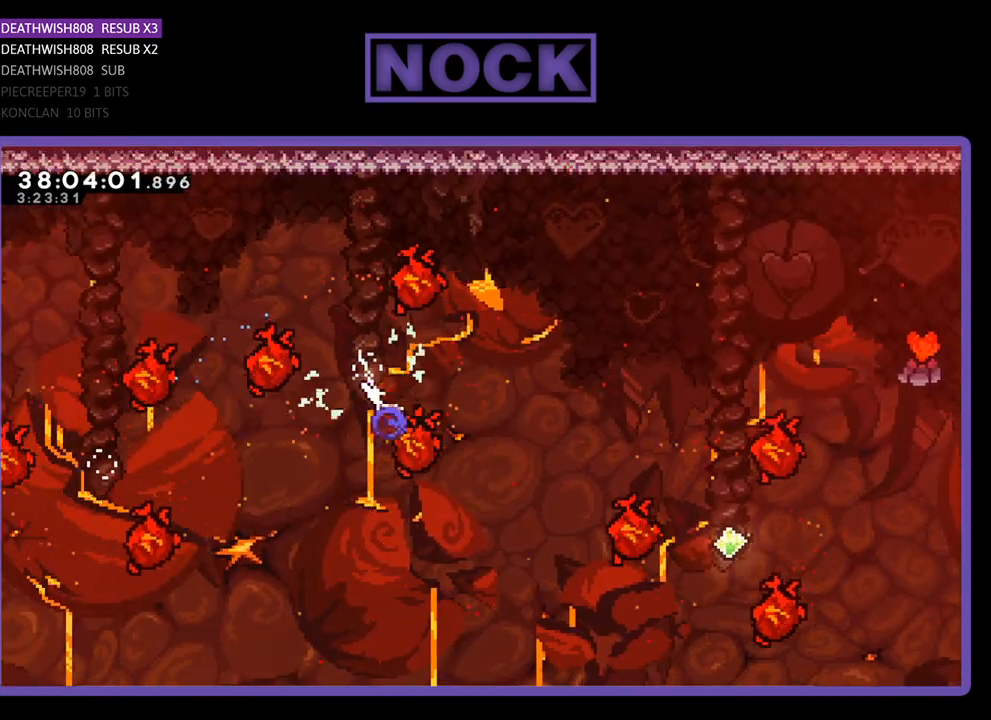
{"buttons": [], "events": [[233, "CIRCLE", "up"], [400, "DPAD_RIGHT", "up"], [400, "R2", "up"]]}
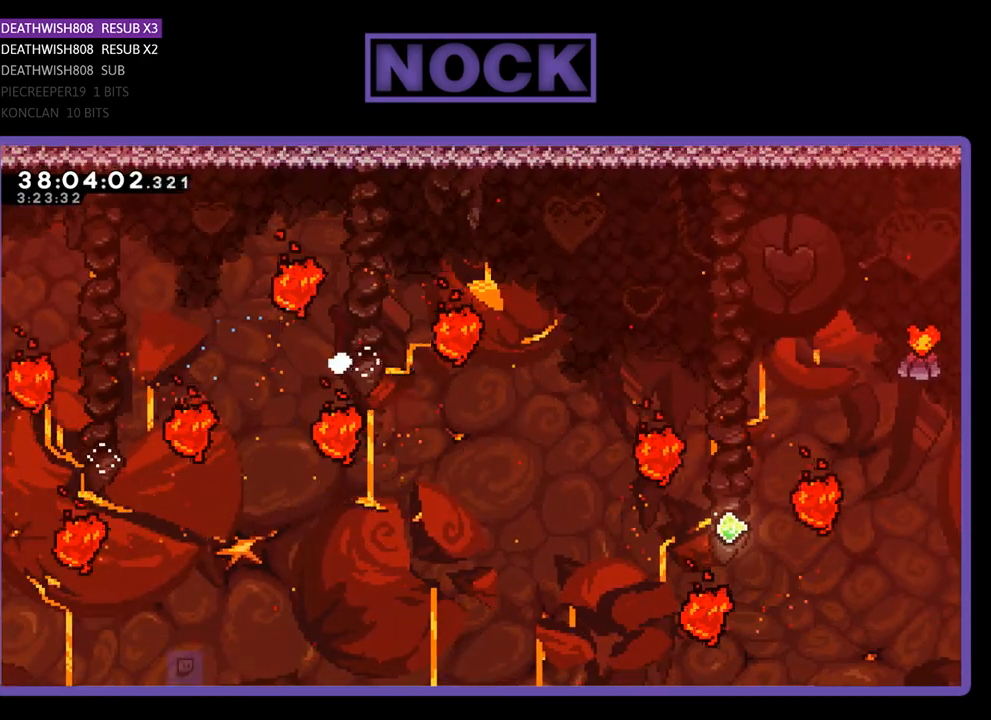
{"buttons": [], "events": []}
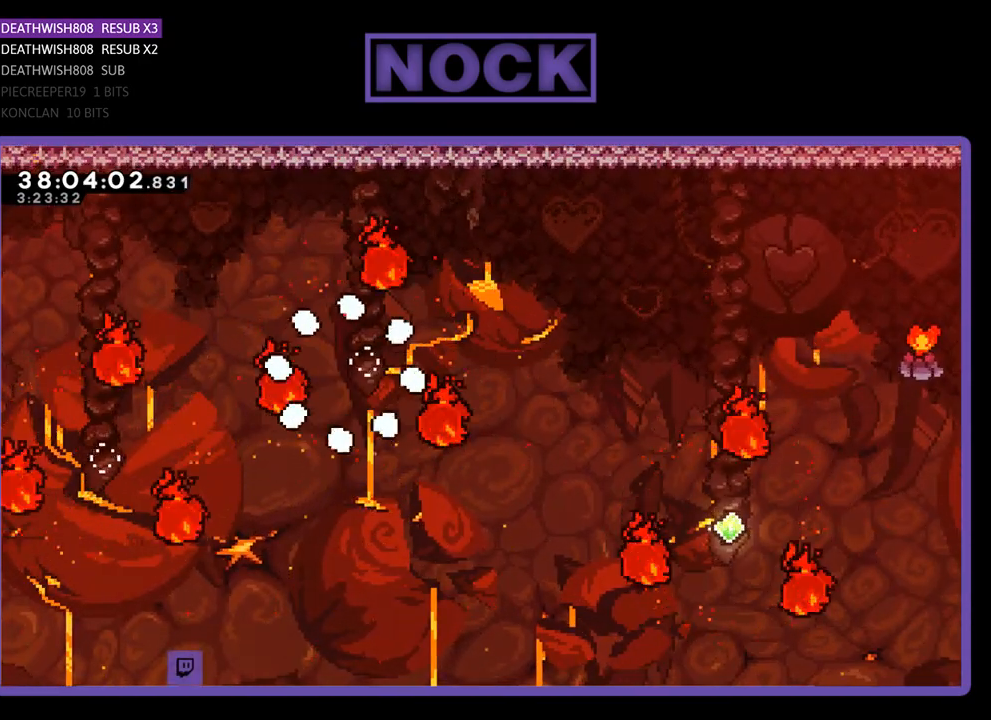
{"buttons": ["R2", "DPAD_RIGHT"], "events": [[300, "R2", "down"], [500, "DPAD_RIGHT", "down"]]}
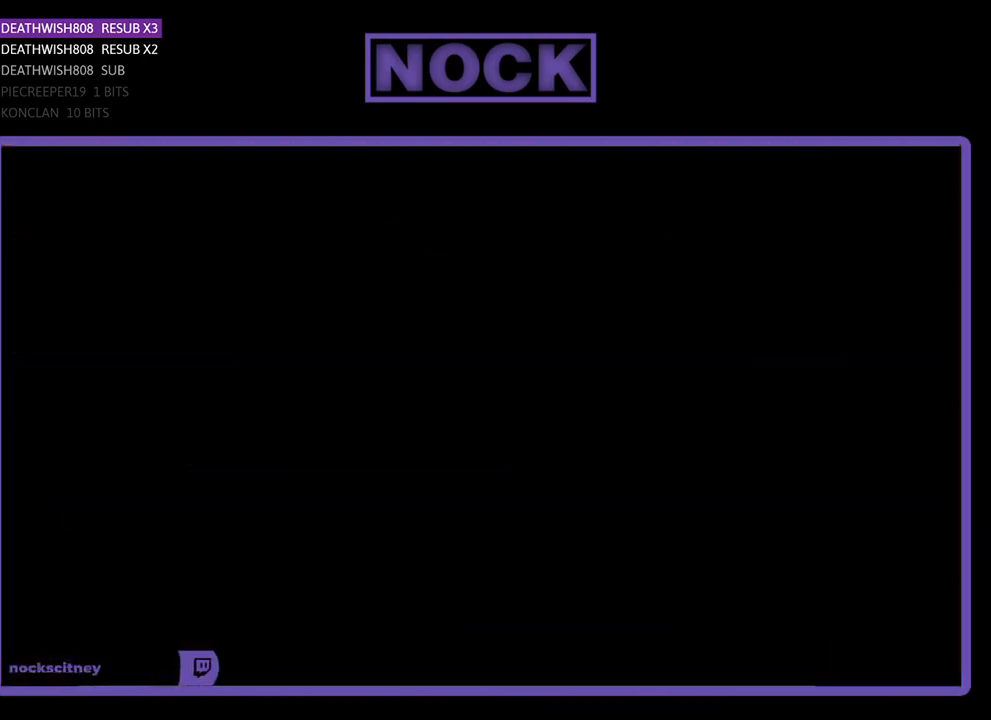
{"buttons": ["R2"], "events": [[467, "DPAD_RIGHT", "up"]]}
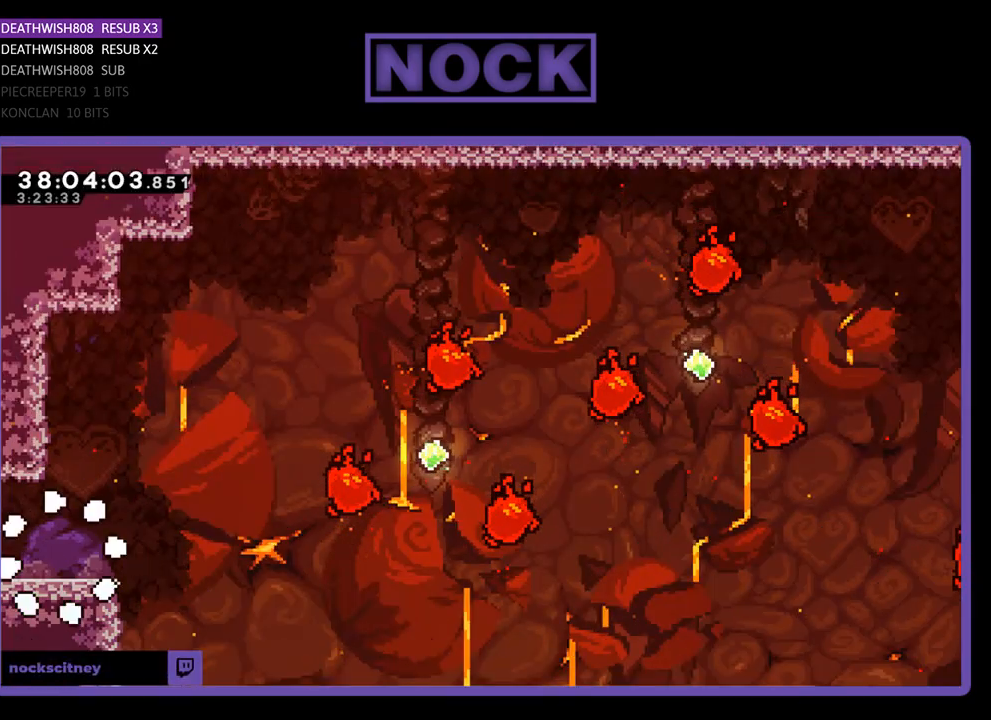
{"buttons": ["R2", "DPAD_RIGHT"], "events": [[167, "DPAD_RIGHT", "down"]]}
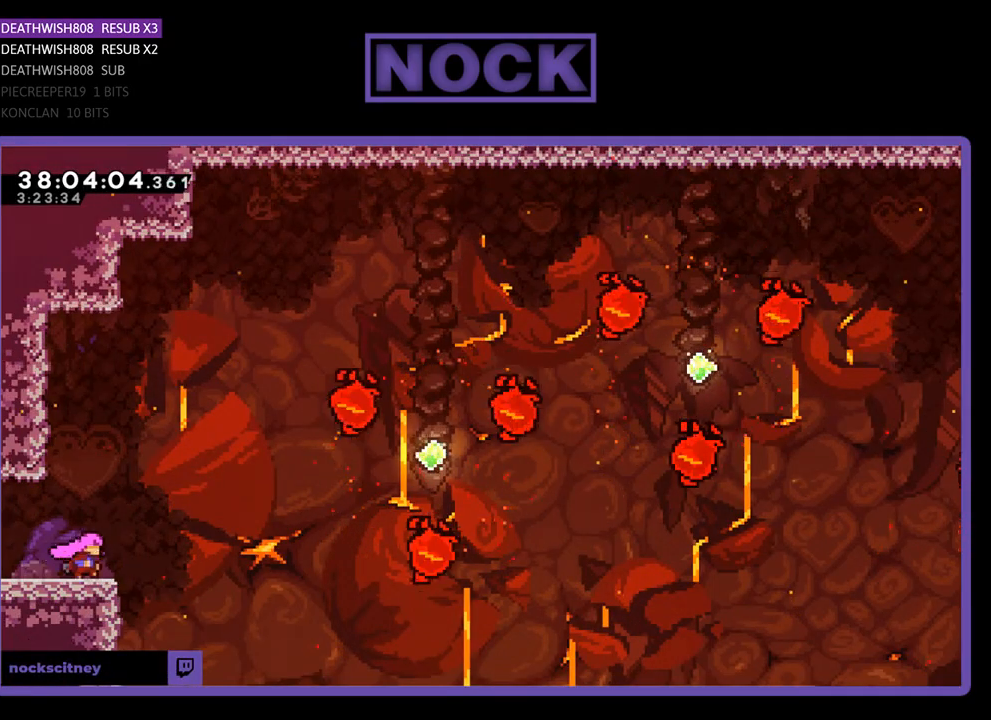
{"buttons": ["CROSS", "R2", "DPAD_UP", "DPAD_RIGHT"], "events": [[167, "CROSS", "down"], [467, "DPAD_UP", "down"]]}
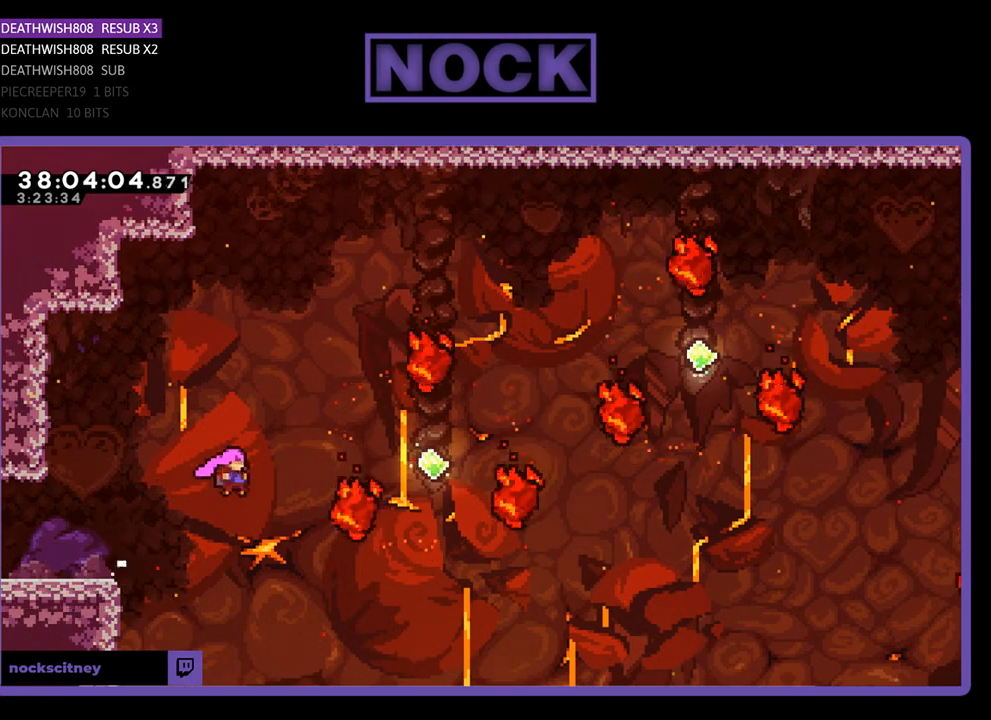
{"buttons": ["R2", "DPAD_UP"], "events": [[67, "CROSS", "up"], [300, "CIRCLE", "down"], [467, "DPAD_RIGHT", "up"], [500, "CIRCLE", "up"]]}
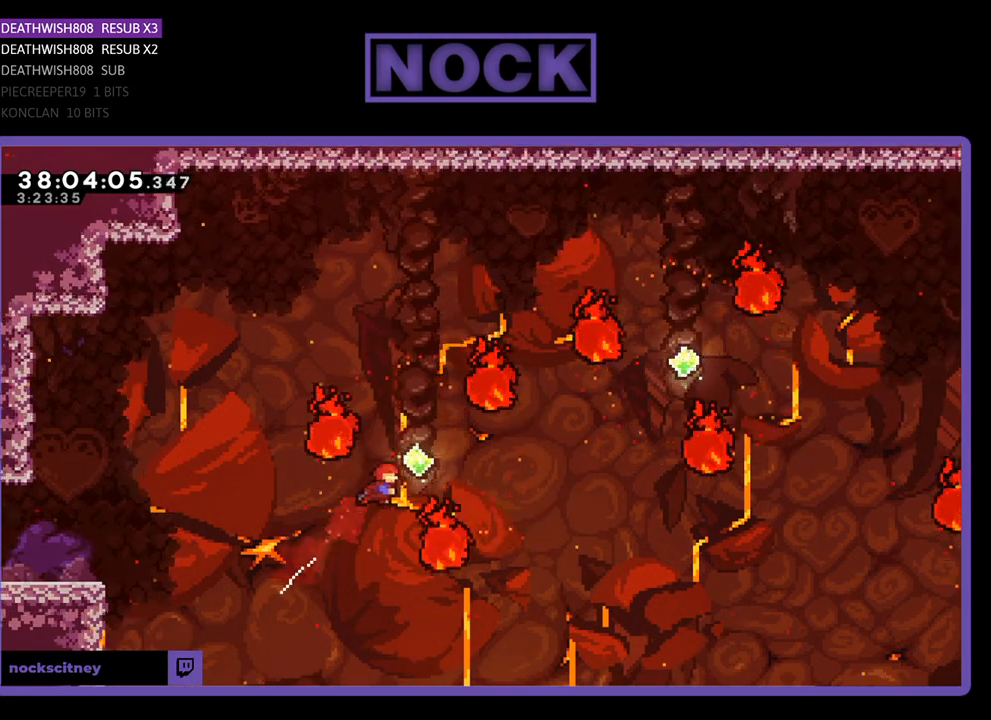
{"buttons": ["CIRCLE", "R2", "DPAD_UP", "DPAD_RIGHT"], "events": [[167, "CIRCLE", "down"], [500, "DPAD_RIGHT", "down"]]}
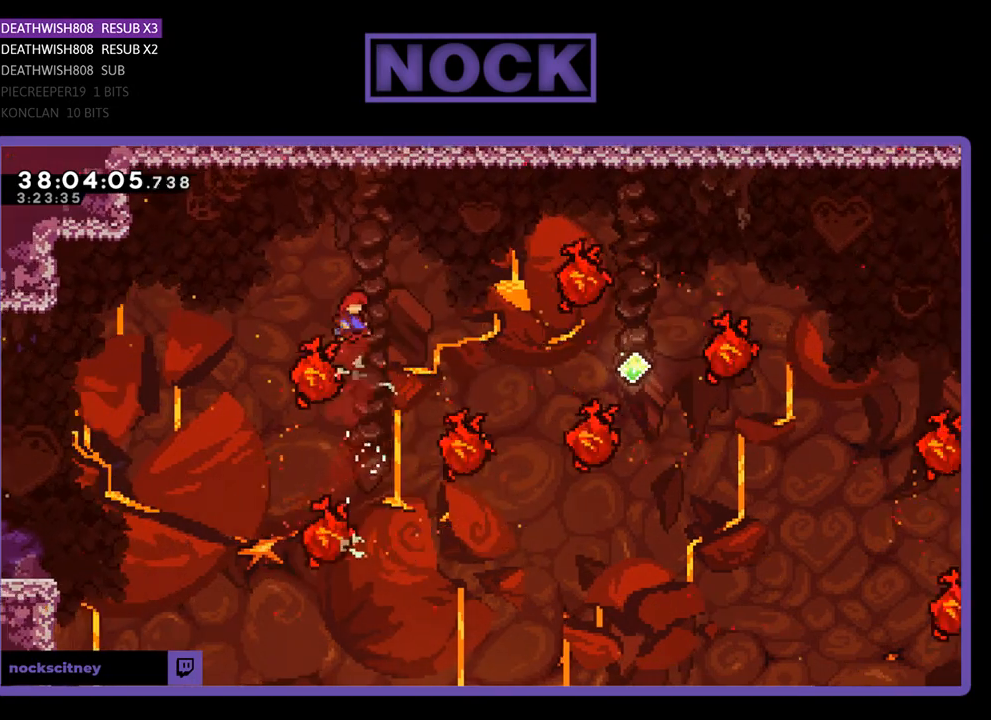
{"buttons": ["CIRCLE", "R2", "DPAD_RIGHT"], "events": [[67, "CIRCLE", "up"], [167, "DPAD_UP", "up"], [267, "CIRCLE", "down"]]}
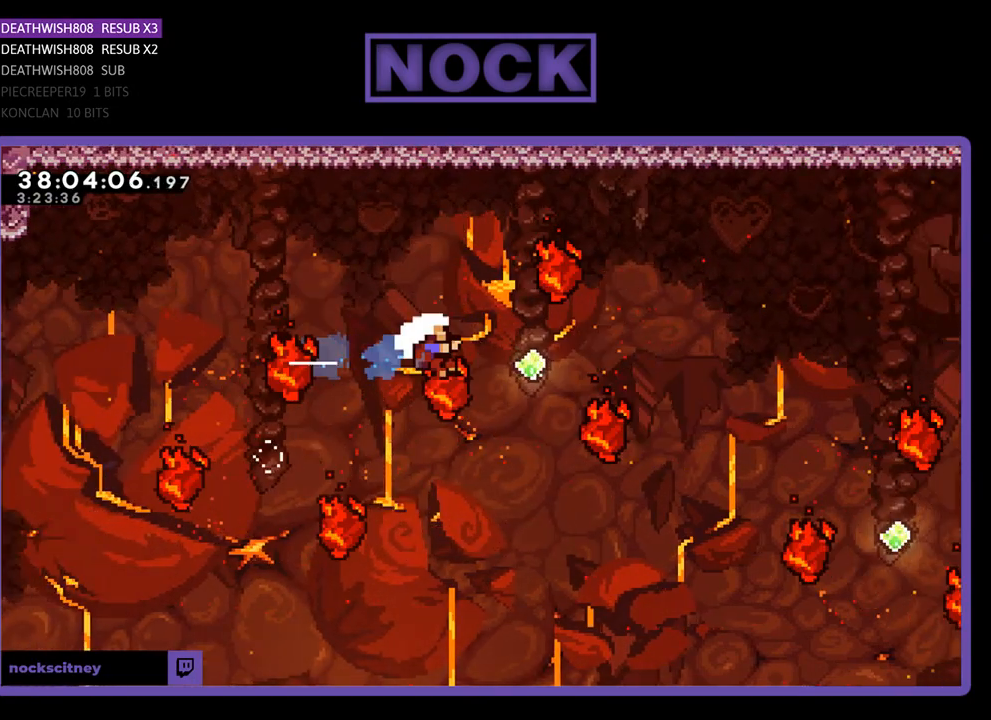
{"buttons": [], "events": [[33, "DPAD_UP", "down"], [67, "CIRCLE", "up"], [367, "R2", "up"], [400, "DPAD_RIGHT", "up"], [400, "DPAD_UP", "up"]]}
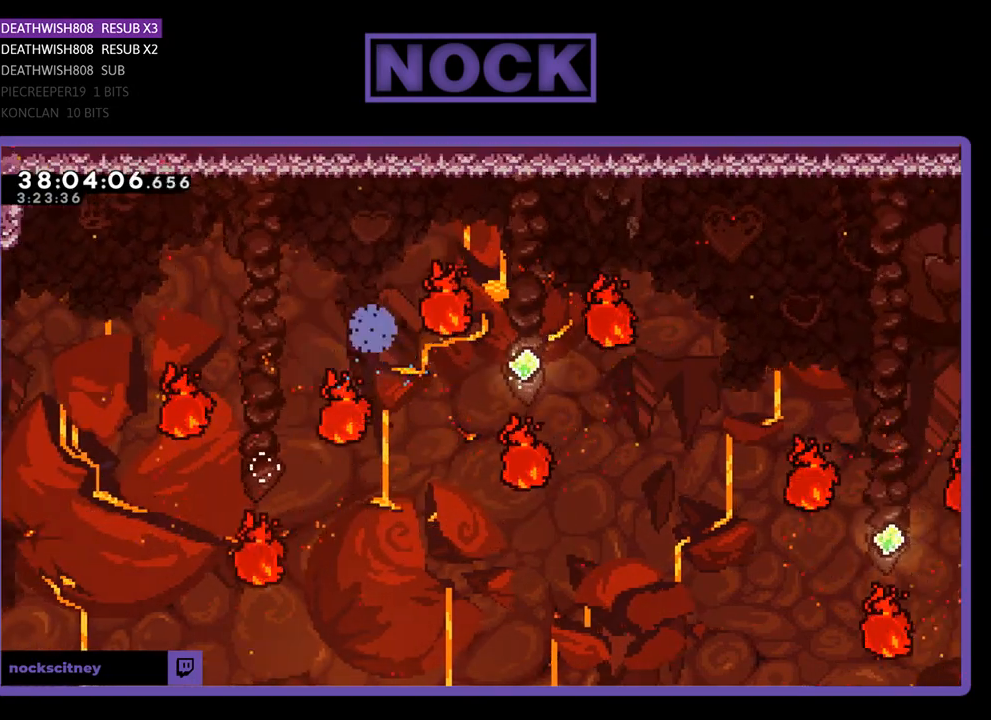
{"buttons": [], "events": []}
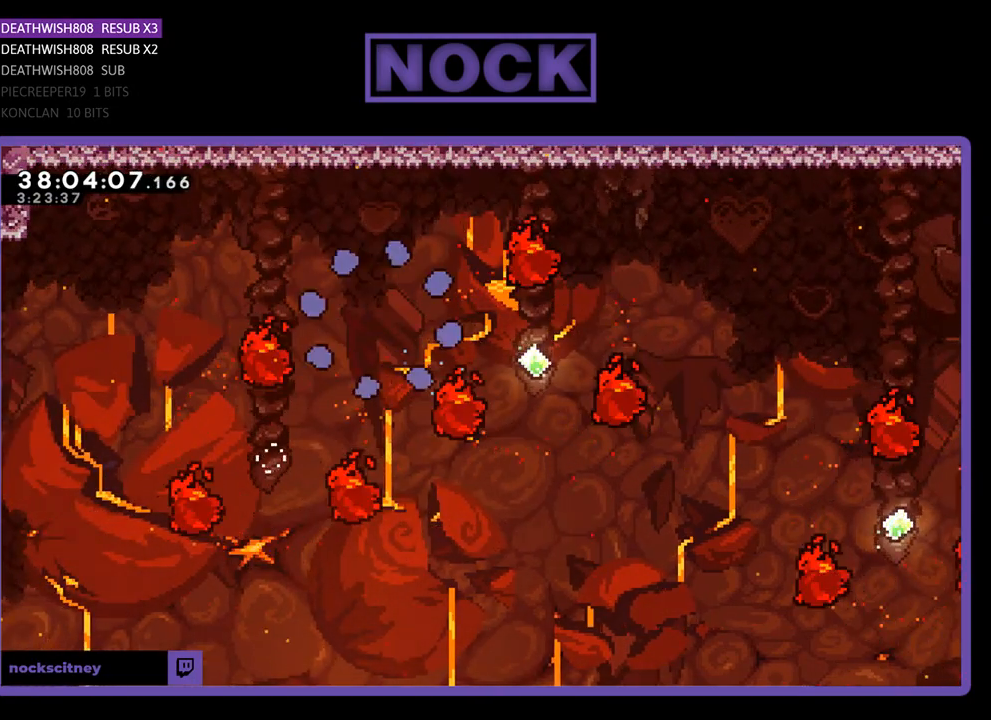
{"buttons": ["R2"], "events": [[200, "R2", "down"]]}
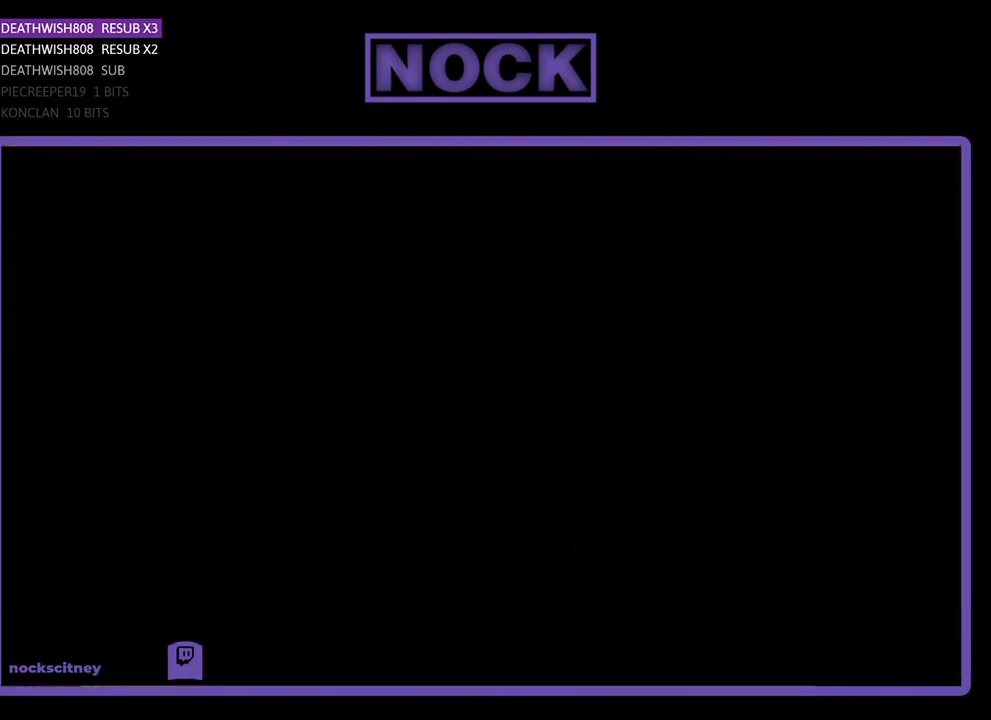
{"buttons": ["R2", "DPAD_RIGHT"], "events": [[300, "DPAD_RIGHT", "down"]]}
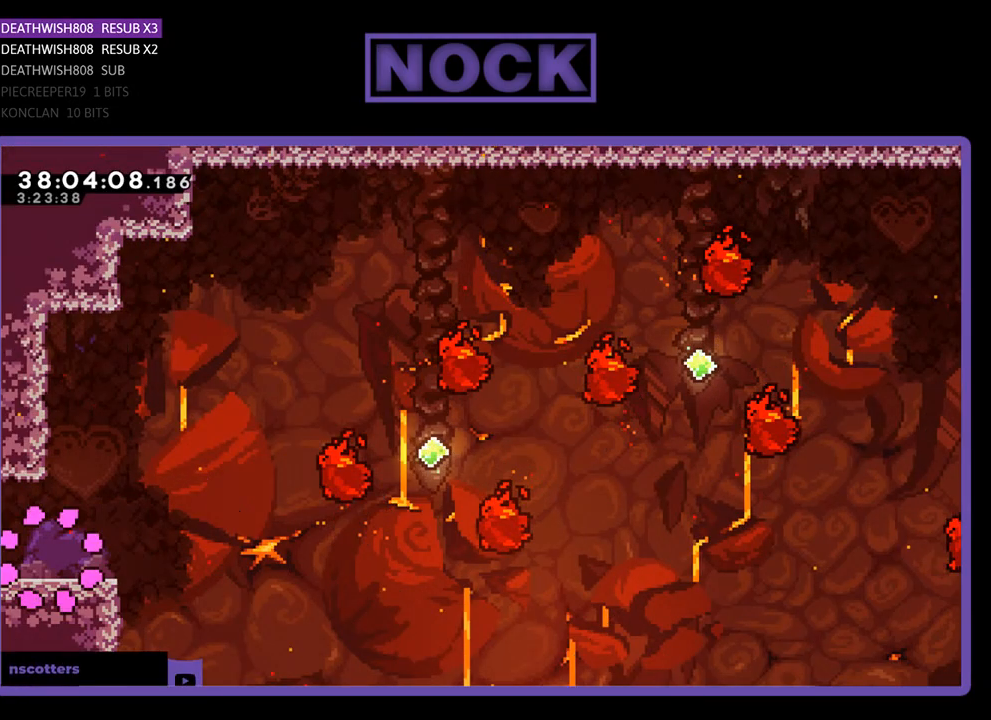
{"buttons": ["R2", "DPAD_RIGHT"], "events": []}
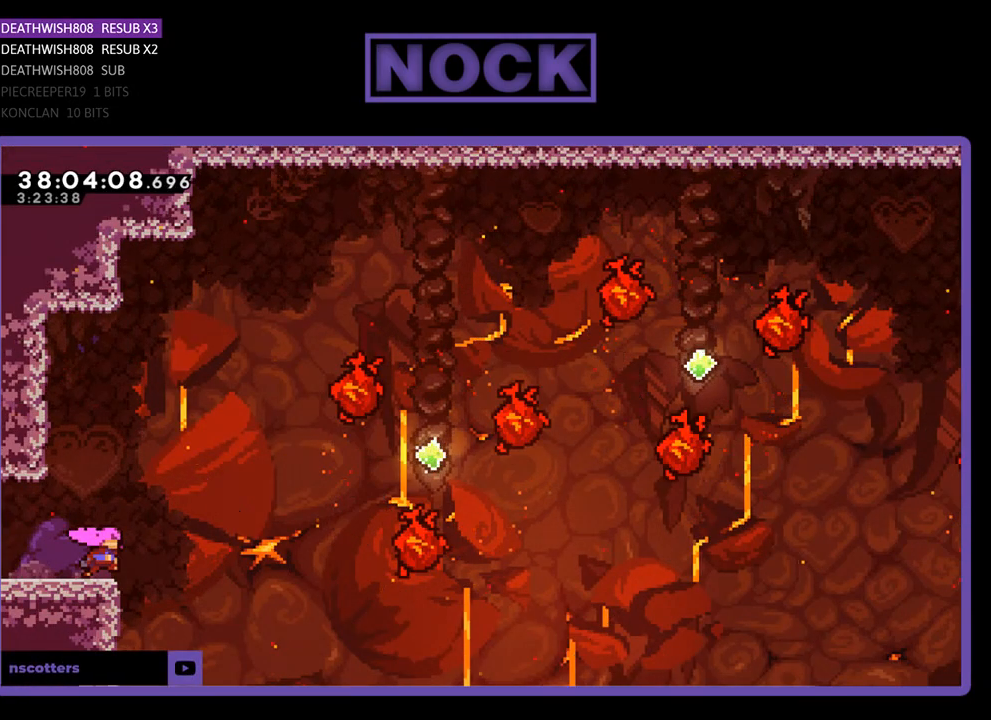
{"buttons": ["R2", "DPAD_RIGHT"], "events": [[67, "CROSS", "down"], [500, "CROSS", "up"]]}
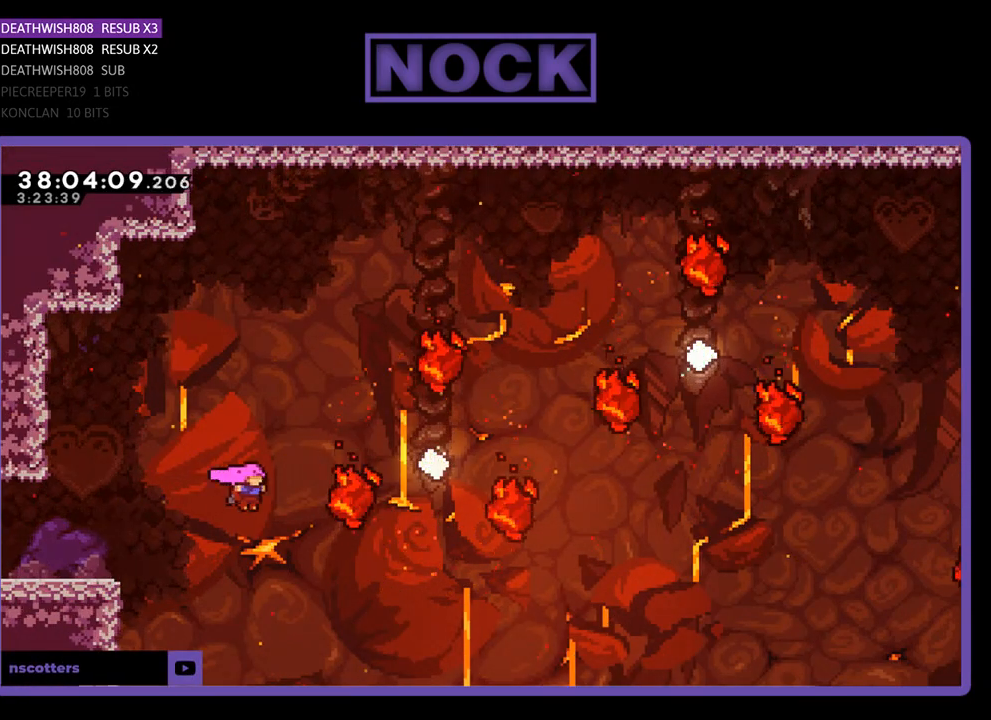
{"buttons": ["CIRCLE", "R2", "DPAD_UP", "DPAD_RIGHT"], "events": [[100, "DPAD_UP", "down"], [200, "CIRCLE", "down"], [433, "CIRCLE", "up"], [500, "CIRCLE", "down"]]}
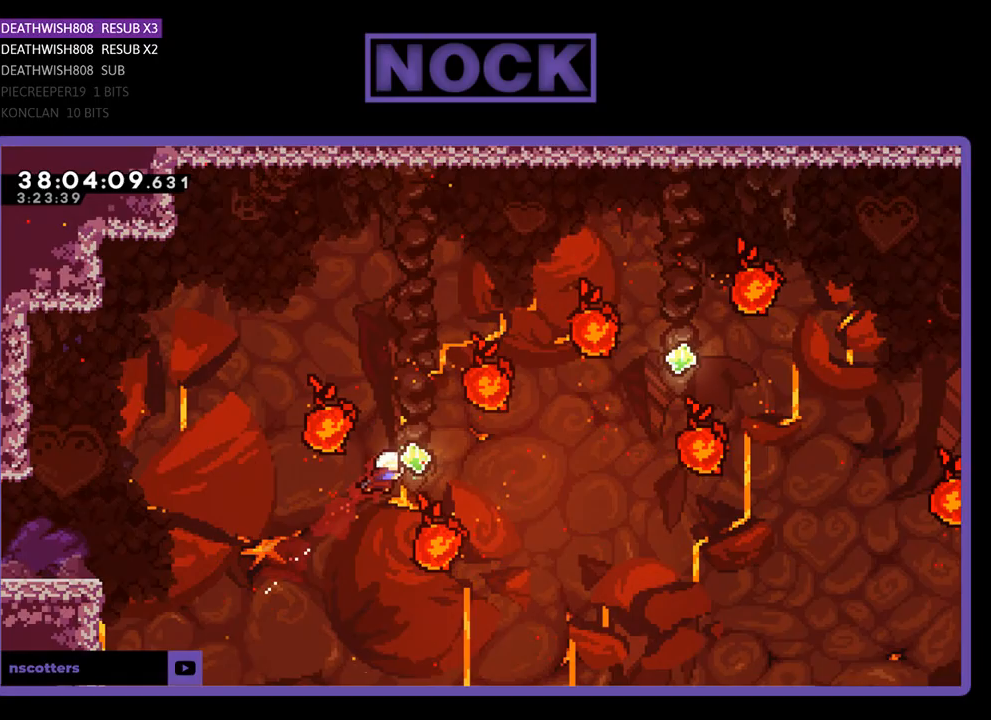
{"buttons": ["CIRCLE", "R2", "DPAD_UP", "DPAD_RIGHT"], "events": [[200, "CIRCLE", "up"], [267, "CIRCLE", "down"]]}
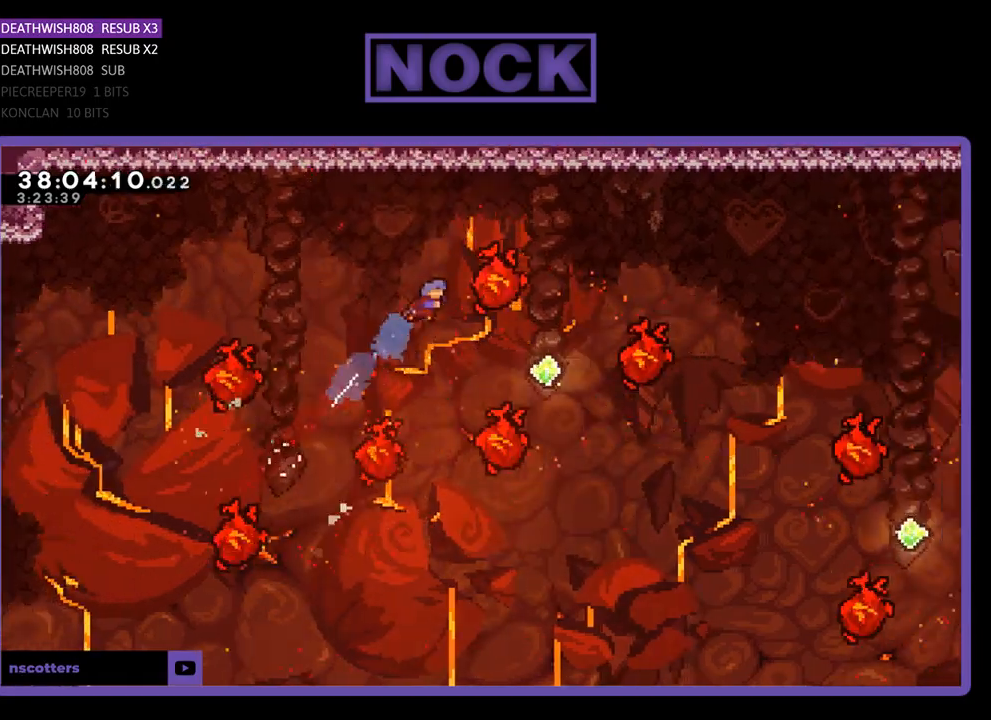
{"buttons": ["CIRCLE", "R2", "DPAD_RIGHT"], "events": [[33, "CIRCLE", "up"], [67, "DPAD_UP", "up"], [433, "CIRCLE", "down"]]}
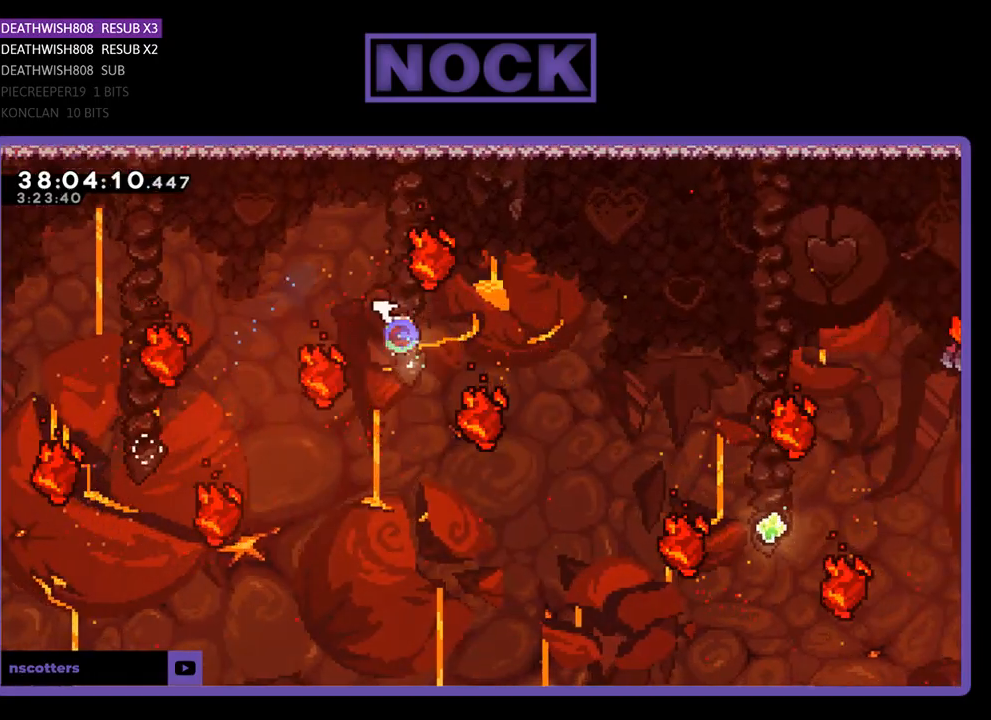
{"buttons": ["CIRCLE", "R2", "DPAD_UP"], "events": [[200, "CIRCLE", "up"], [367, "DPAD_UP", "down"], [400, "DPAD_RIGHT", "up"], [433, "CIRCLE", "down"]]}
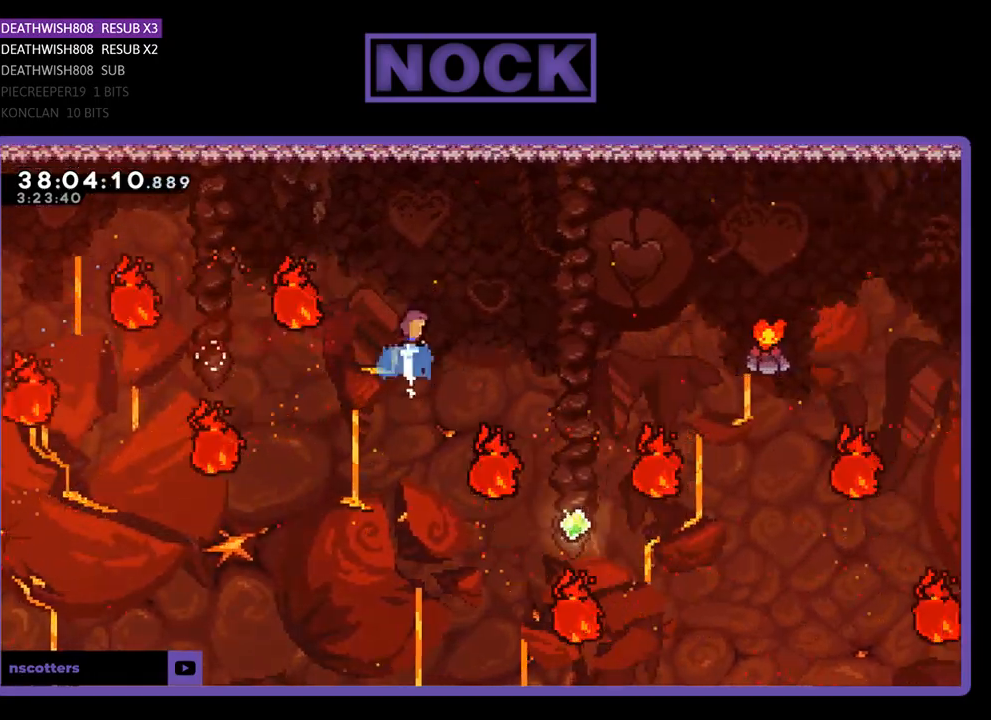
{"buttons": ["R2", "DPAD_RIGHT"], "events": [[167, "CIRCLE", "up"], [200, "DPAD_RIGHT", "down"], [267, "DPAD_UP", "up"], [300, "DPAD_RIGHT", "up"], [400, "DPAD_RIGHT", "down"]]}